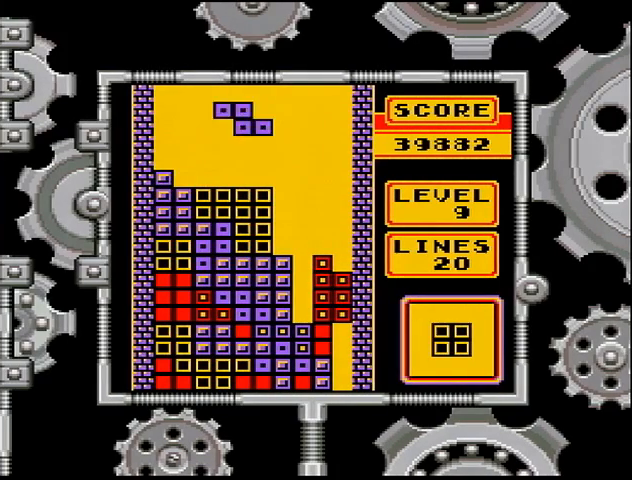
Gameplay with a controller (Nintendo layout); each line is a JSON object with the inputs held at the frame after it. "events" lists button and stick changes between this image and that frame as [ms after this image, input, new state], when the widget could be followed in between. Not read: L3 R3.
{"buttons": ["DPAD_LEFT"], "events": [[167, "DPAD_LEFT", "down"], [267, "DPAD_LEFT", "up"], [333, "DPAD_LEFT", "down"], [367, "DPAD_LEFT", "up"], [433, "DPAD_LEFT", "down"]]}
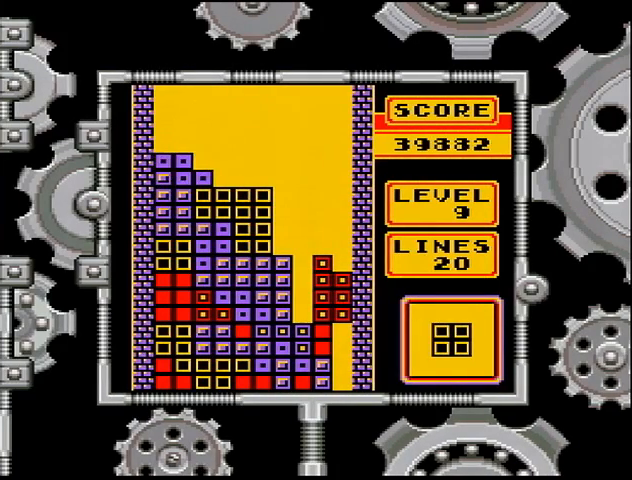
{"buttons": ["DPAD_LEFT"], "events": [[67, "DPAD_LEFT", "up"], [467, "DPAD_LEFT", "down"]]}
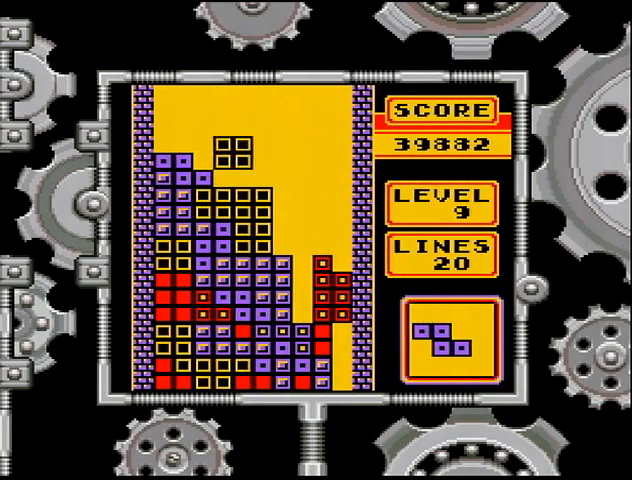
{"buttons": [], "events": [[33, "DPAD_LEFT", "up"], [167, "DPAD_DOWN", "down"], [267, "DPAD_DOWN", "up"], [433, "DPAD_RIGHT", "down"], [500, "DPAD_RIGHT", "up"]]}
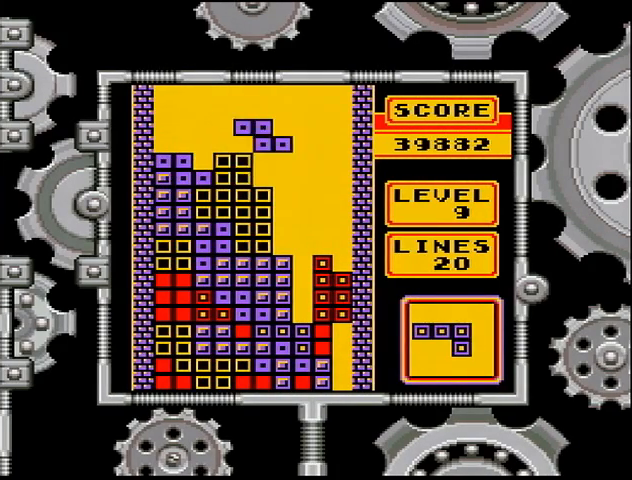
{"buttons": [], "events": [[67, "DPAD_RIGHT", "down"], [133, "DPAD_RIGHT", "up"], [200, "DPAD_RIGHT", "down"], [267, "DPAD_RIGHT", "up"], [367, "A", "down"], [367, "DPAD_RIGHT", "down"], [433, "A", "up"], [467, "DPAD_RIGHT", "up"]]}
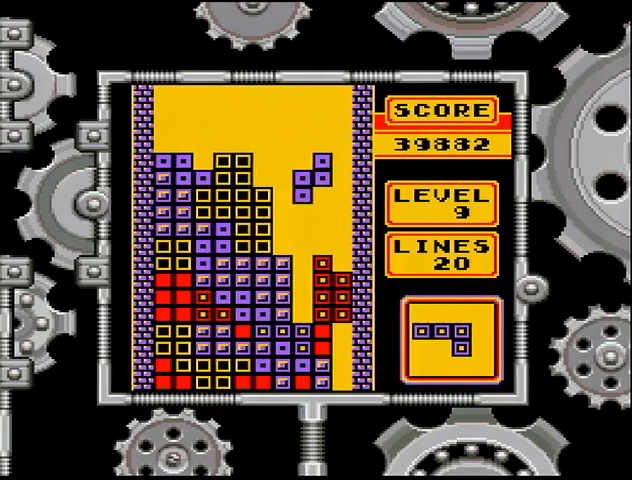
{"buttons": [], "events": [[33, "DPAD_RIGHT", "down"], [133, "DPAD_RIGHT", "up"], [200, "DPAD_RIGHT", "down"], [267, "DPAD_RIGHT", "up"]]}
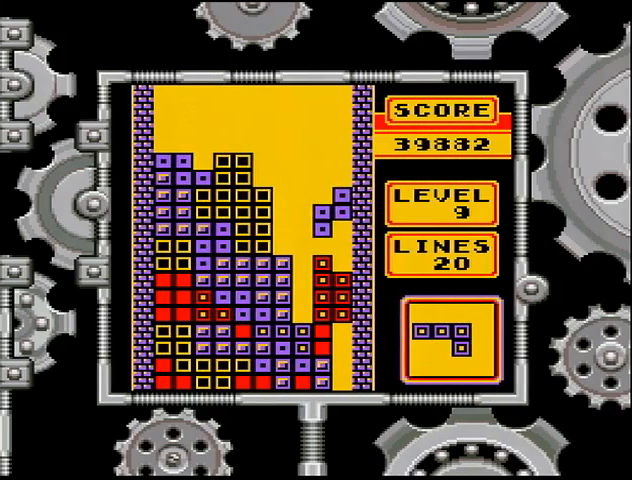
{"buttons": ["DPAD_RIGHT"], "events": [[367, "DPAD_RIGHT", "down"]]}
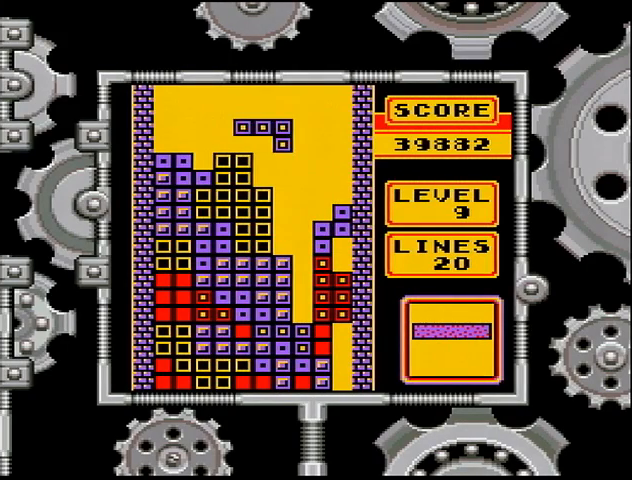
{"buttons": [], "events": [[33, "DPAD_RIGHT", "up"], [67, "DPAD_RIGHT", "down"], [133, "A", "down"], [200, "DPAD_RIGHT", "up"], [267, "A", "up"], [267, "DPAD_RIGHT", "down"], [333, "A", "down"], [367, "A", "up"], [367, "DPAD_RIGHT", "up"]]}
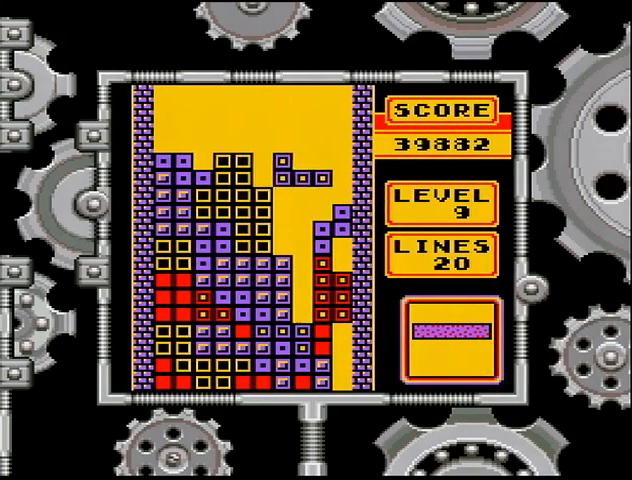
{"buttons": ["DPAD_DOWN"], "events": [[133, "A", "down"], [133, "DPAD_LEFT", "down"], [167, "A", "up"], [167, "DPAD_LEFT", "up"], [433, "DPAD_DOWN", "down"]]}
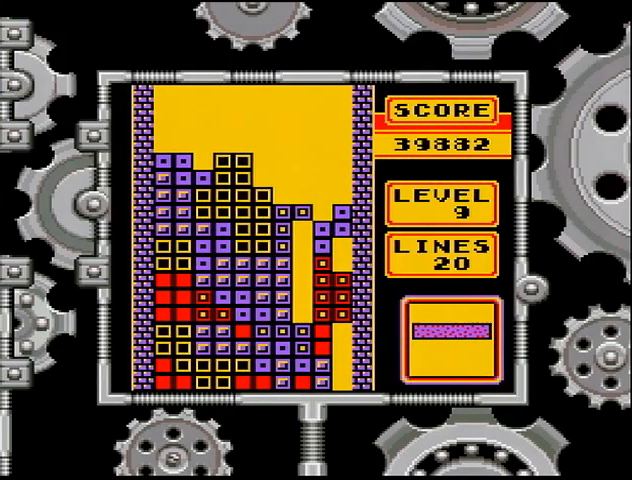
{"buttons": [], "events": [[67, "DPAD_DOWN", "up"], [267, "DPAD_RIGHT", "down"], [367, "A", "down"], [367, "DPAD_RIGHT", "up"], [433, "DPAD_RIGHT", "down"], [467, "A", "up"], [467, "DPAD_RIGHT", "up"]]}
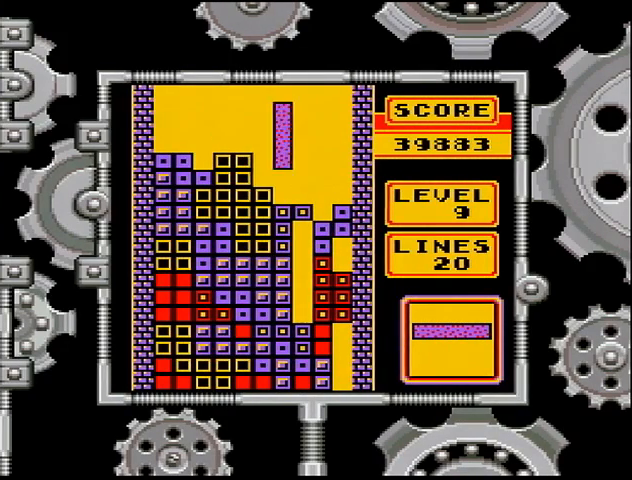
{"buttons": ["DPAD_DOWN"], "events": [[67, "DPAD_RIGHT", "down"], [133, "DPAD_RIGHT", "up"], [200, "DPAD_RIGHT", "down"], [333, "DPAD_RIGHT", "up"], [467, "DPAD_DOWN", "down"]]}
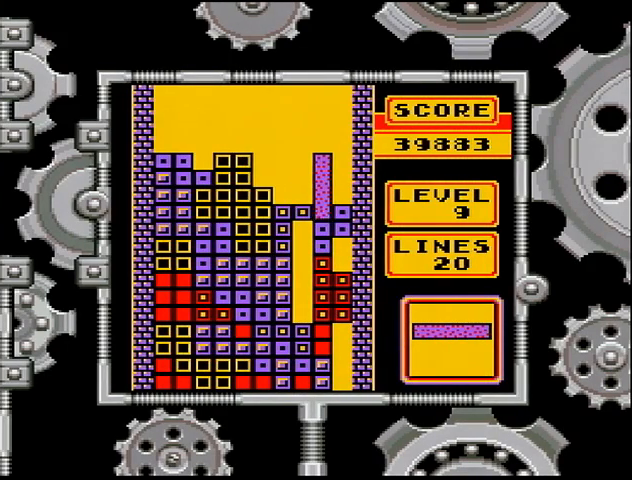
{"buttons": [], "events": [[100, "DPAD_DOWN", "up"], [267, "A", "down"], [267, "DPAD_RIGHT", "down"], [367, "A", "up"], [367, "DPAD_RIGHT", "up"]]}
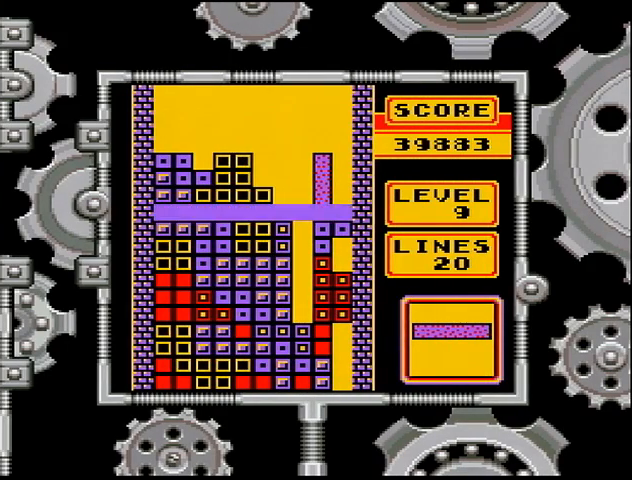
{"buttons": [], "events": []}
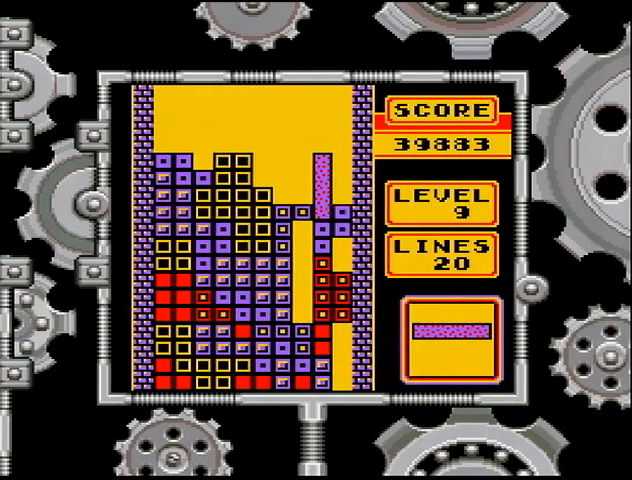
{"buttons": [], "events": []}
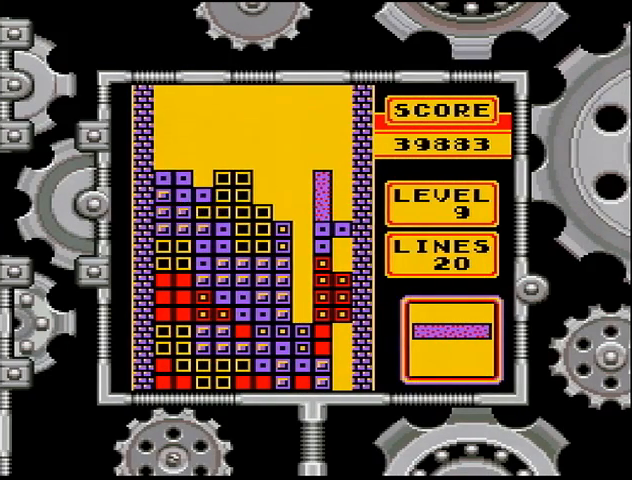
{"buttons": [], "events": [[200, "A", "down"], [200, "DPAD_RIGHT", "down"], [267, "A", "up"], [267, "DPAD_RIGHT", "up"], [333, "DPAD_RIGHT", "down"], [367, "DPAD_RIGHT", "up"]]}
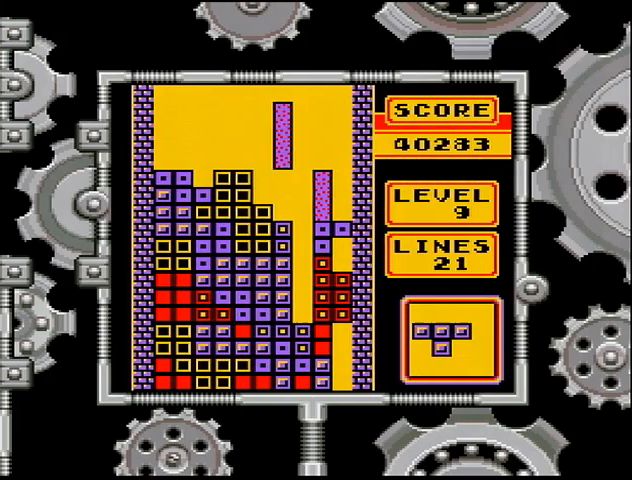
{"buttons": ["DPAD_DOWN"], "events": [[133, "DPAD_RIGHT", "down"], [233, "DPAD_RIGHT", "up"], [267, "DPAD_DOWN", "down"]]}
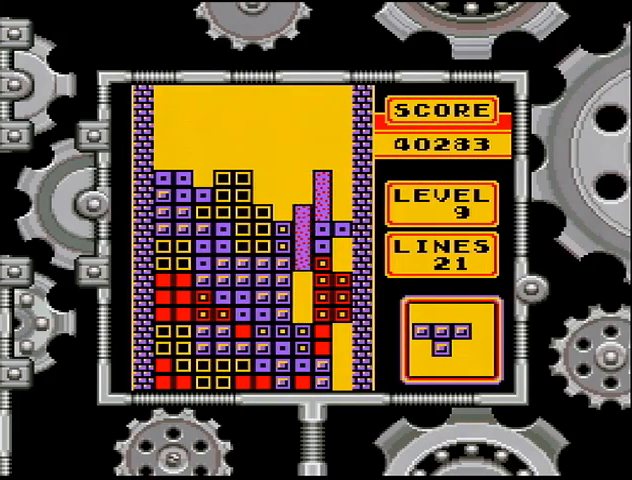
{"buttons": [], "events": [[300, "DPAD_DOWN", "up"]]}
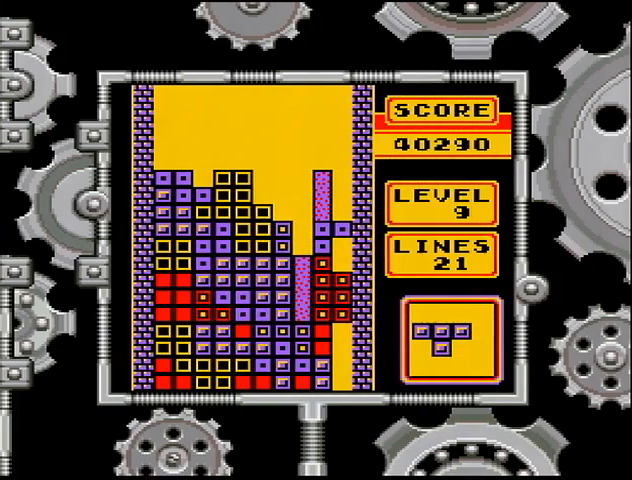
{"buttons": [], "events": []}
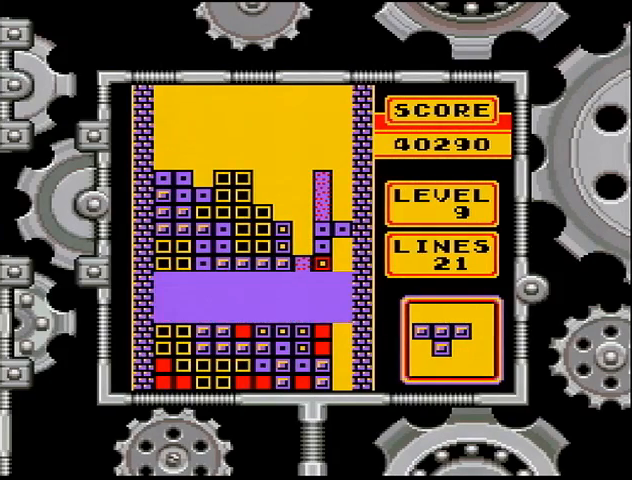
{"buttons": [], "events": []}
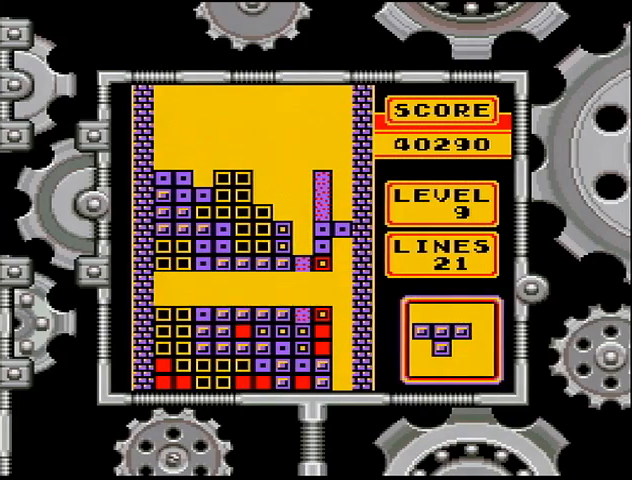
{"buttons": [], "events": [[300, "DPAD_LEFT", "down"], [400, "DPAD_LEFT", "up"], [433, "DPAD_LEFT", "down"], [500, "DPAD_LEFT", "up"]]}
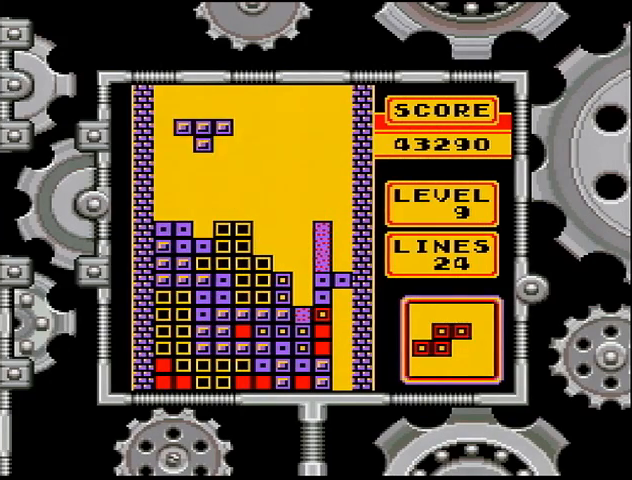
{"buttons": [], "events": [[233, "DPAD_DOWN", "down"], [467, "DPAD_DOWN", "up"]]}
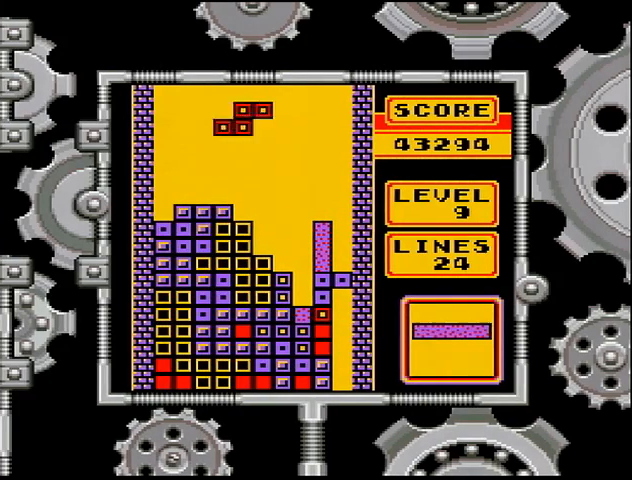
{"buttons": [], "events": [[33, "A", "down"], [67, "A", "up"], [67, "DPAD_RIGHT", "down"], [167, "DPAD_RIGHT", "up"], [233, "DPAD_RIGHT", "down"], [300, "DPAD_RIGHT", "up"], [367, "DPAD_RIGHT", "down"], [400, "DPAD_RIGHT", "up"]]}
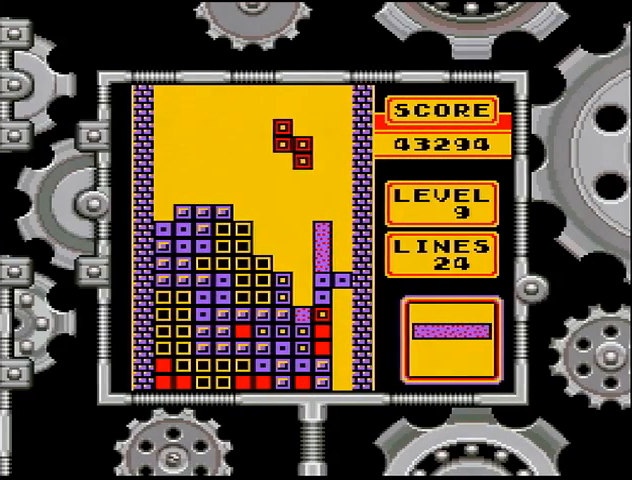
{"buttons": ["DPAD_DOWN"], "events": [[67, "DPAD_LEFT", "down"], [167, "DPAD_LEFT", "up"], [233, "DPAD_DOWN", "down"]]}
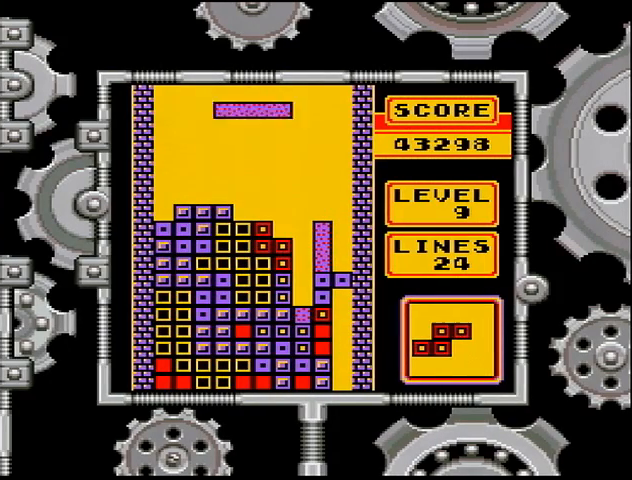
{"buttons": ["DPAD_RIGHT"], "events": [[67, "A", "down"], [67, "DPAD_DOWN", "up"], [167, "A", "up"], [167, "DPAD_RIGHT", "down"], [233, "DPAD_RIGHT", "up"], [267, "DPAD_RIGHT", "down"], [400, "DPAD_RIGHT", "up"], [433, "DPAD_RIGHT", "down"]]}
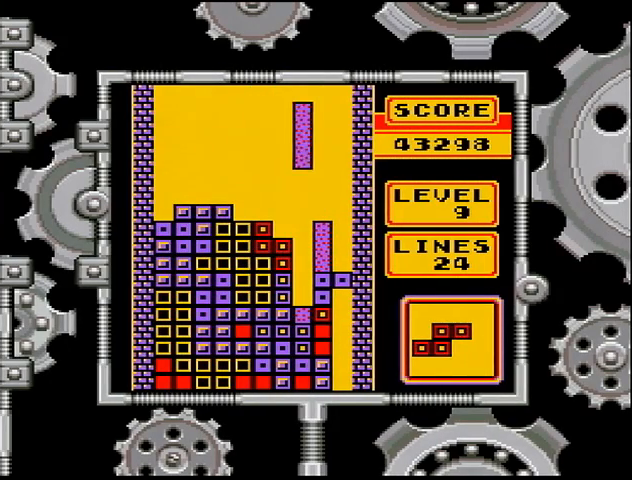
{"buttons": ["DPAD_DOWN"], "events": [[67, "DPAD_RIGHT", "up"], [133, "DPAD_DOWN", "down"]]}
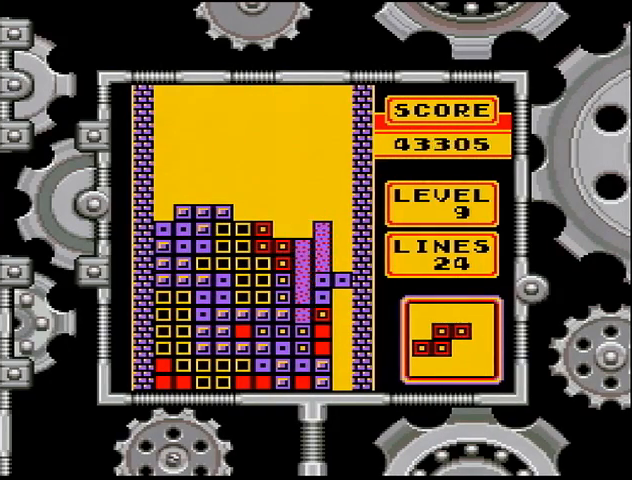
{"buttons": [], "events": [[167, "DPAD_DOWN", "up"]]}
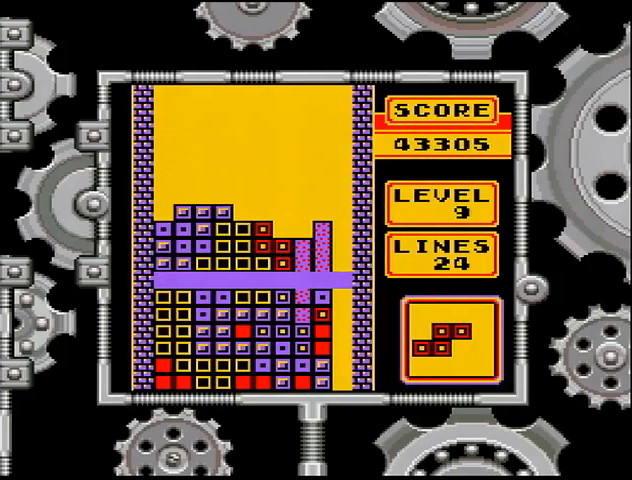
{"buttons": [], "events": []}
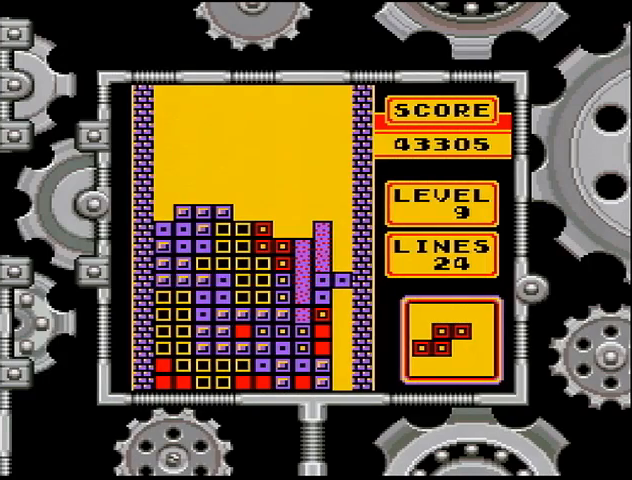
{"buttons": [], "events": []}
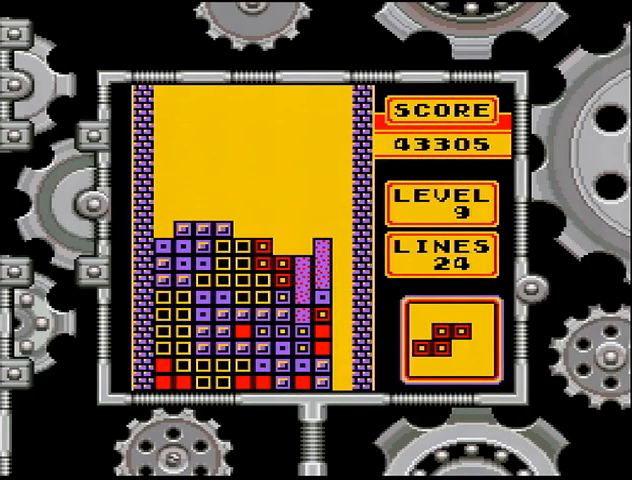
{"buttons": ["DPAD_RIGHT"], "events": [[167, "DPAD_RIGHT", "down"], [233, "DPAD_RIGHT", "up"], [267, "DPAD_RIGHT", "down"], [400, "DPAD_RIGHT", "up"], [433, "DPAD_RIGHT", "down"]]}
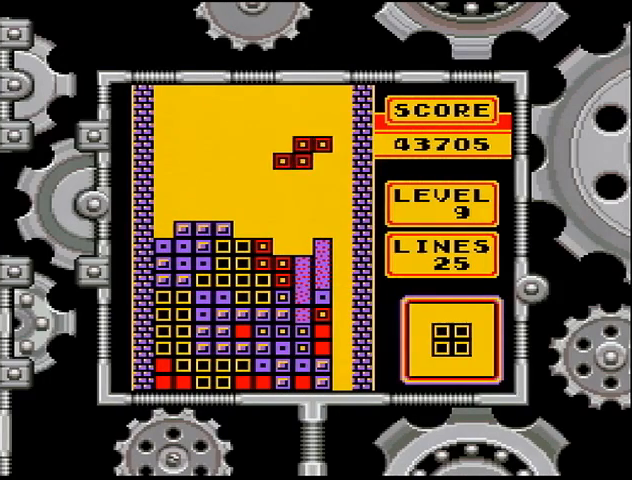
{"buttons": [], "events": [[33, "DPAD_RIGHT", "up"], [133, "DPAD_DOWN", "down"], [433, "DPAD_DOWN", "up"]]}
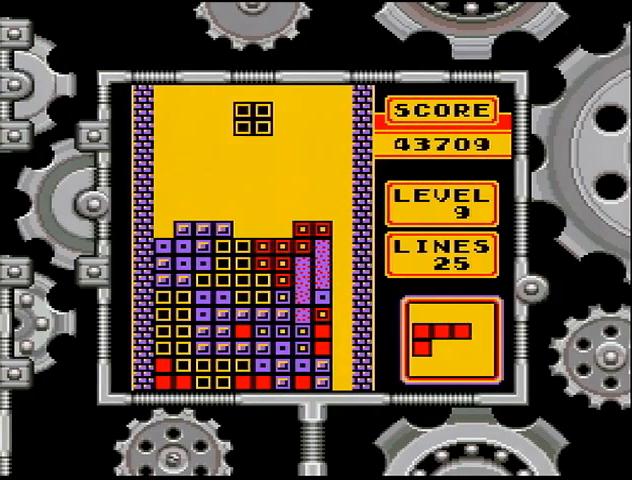
{"buttons": [], "events": []}